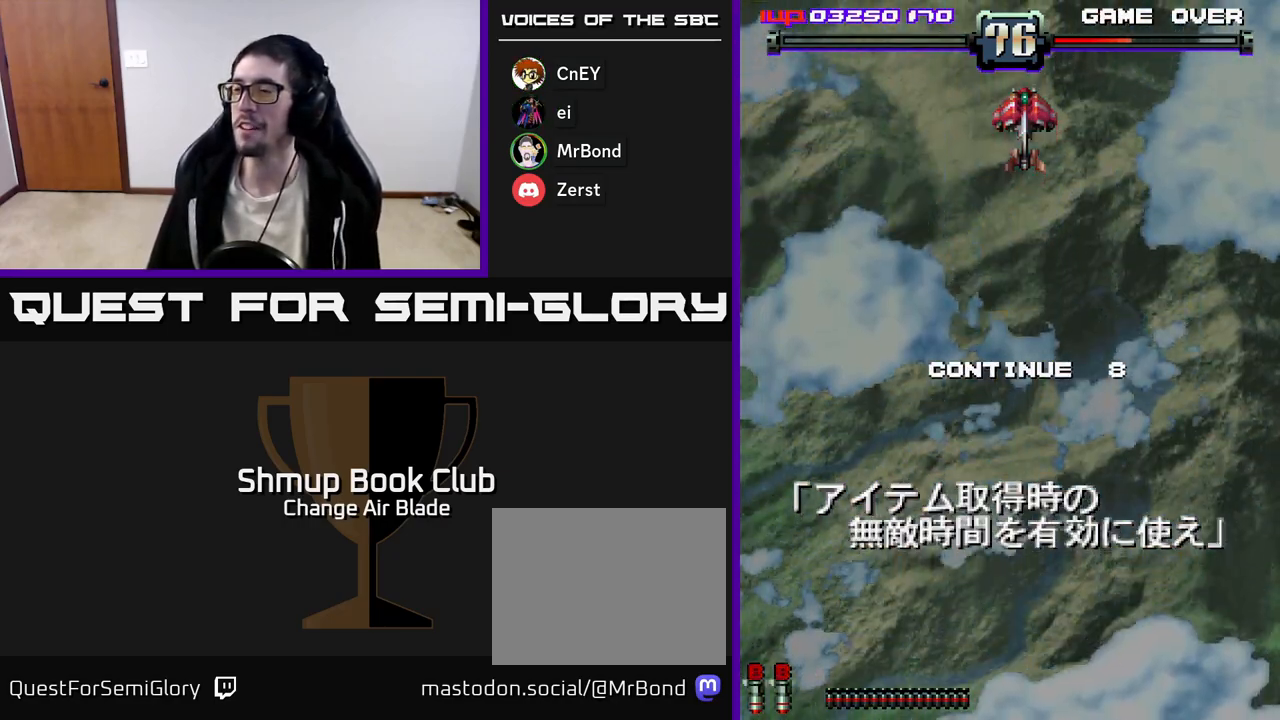
Gameplay with a controller (Xbox layout); each line is a JSON object with the inputs held at the frame after it. "events" lists button and stick changes between this image and that frame as [ms after this image, input, new state], when the widget could be followed in between.
{"buttons": ["A"], "left_stick": "center", "right_stick": "center", "events": [[367, "A", "down"]]}
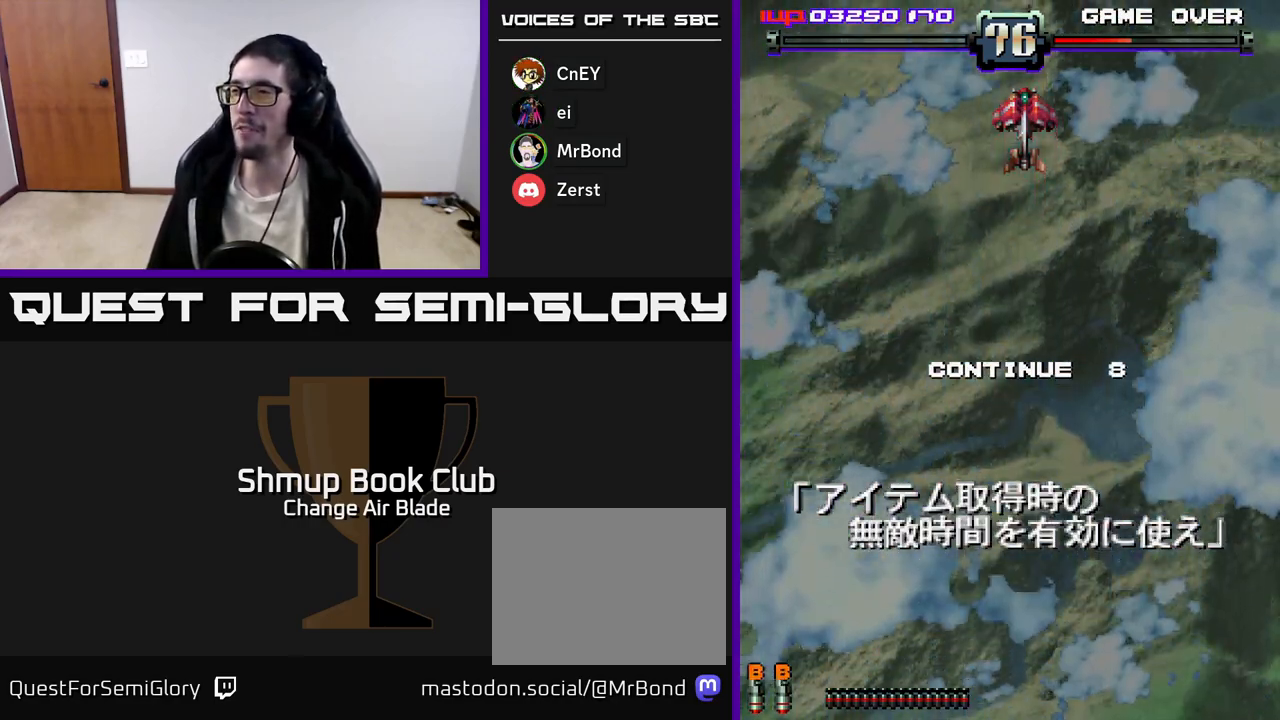
{"buttons": [], "left_stick": "center", "right_stick": "center", "events": [[350, "A", "up"]]}
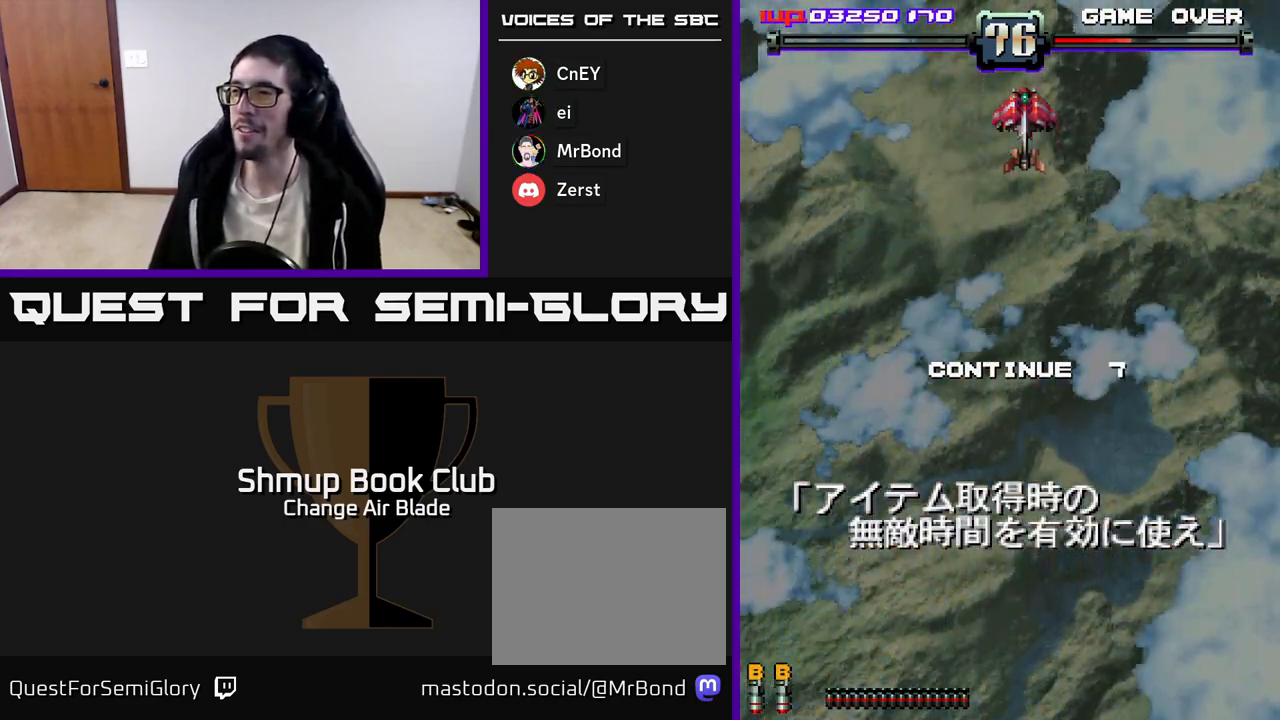
{"buttons": ["A", "X"], "left_stick": "center", "right_stick": "center", "events": [[50, "X", "down"], [67, "A", "down"], [183, "A", "up"], [183, "X", "up"], [267, "X", "down"], [300, "A", "down"], [350, "A", "up"], [350, "X", "up"], [433, "A", "down"], [450, "X", "down"]]}
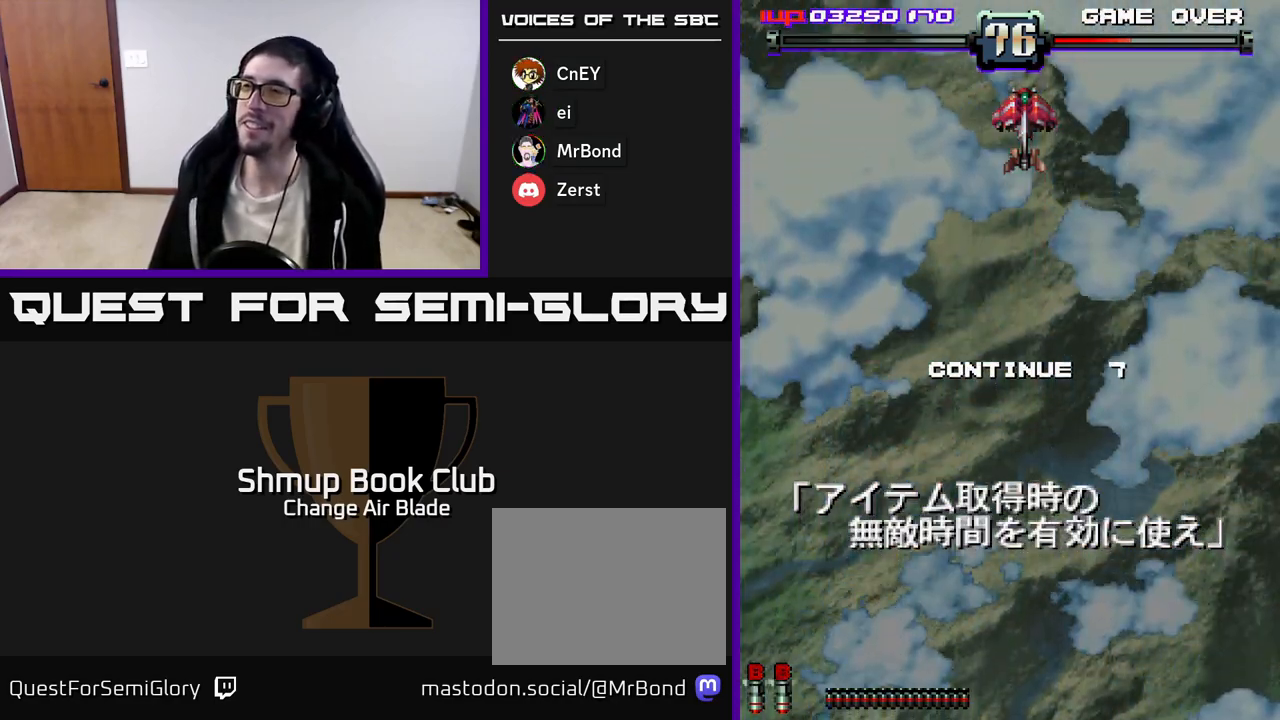
{"buttons": [], "left_stick": "center", "right_stick": "center", "events": [[17, "X", "up"], [33, "A", "up"], [117, "A", "down"], [117, "X", "down"], [200, "X", "up"], [217, "A", "up"], [317, "A", "down"], [317, "X", "down"], [417, "X", "up"], [433, "A", "up"]]}
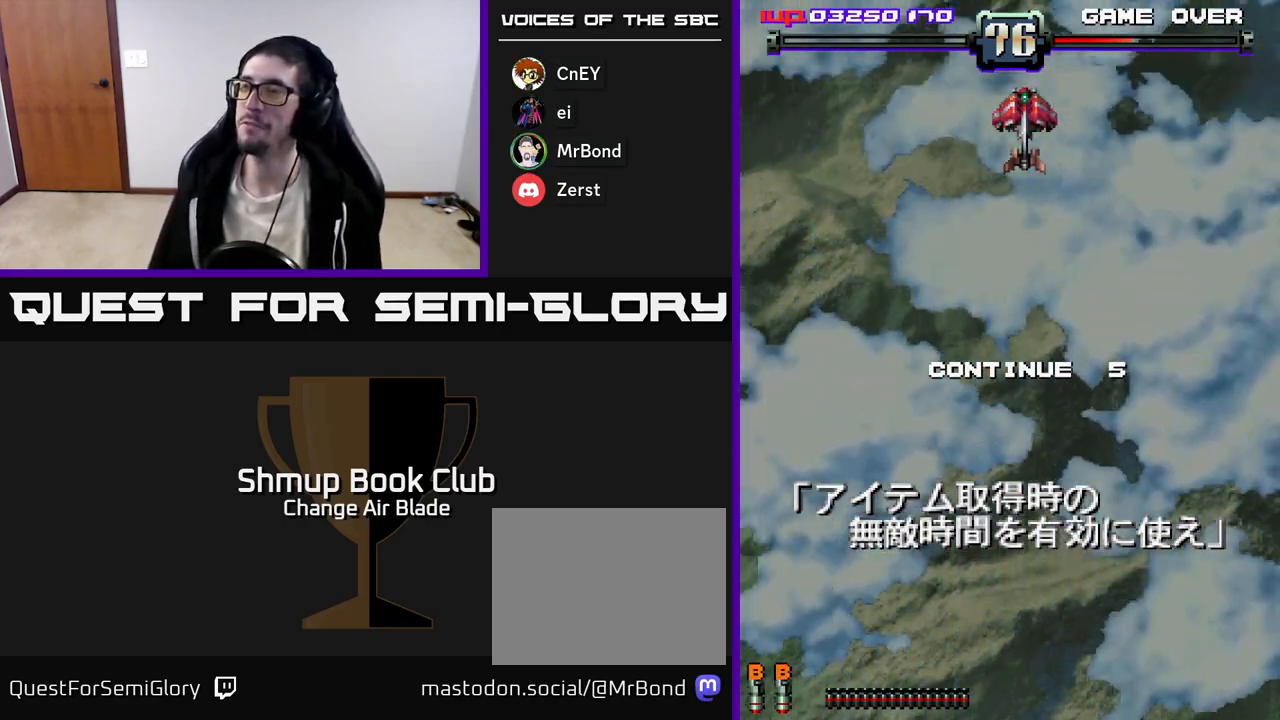
{"buttons": [], "left_stick": "center", "right_stick": "center", "events": [[33, "A", "down"], [33, "X", "down"], [133, "A", "up"], [133, "X", "up"], [233, "A", "down"], [233, "X", "down"], [317, "X", "up"], [333, "A", "up"], [400, "A", "down"], [417, "X", "down"], [483, "A", "up"], [483, "X", "up"]]}
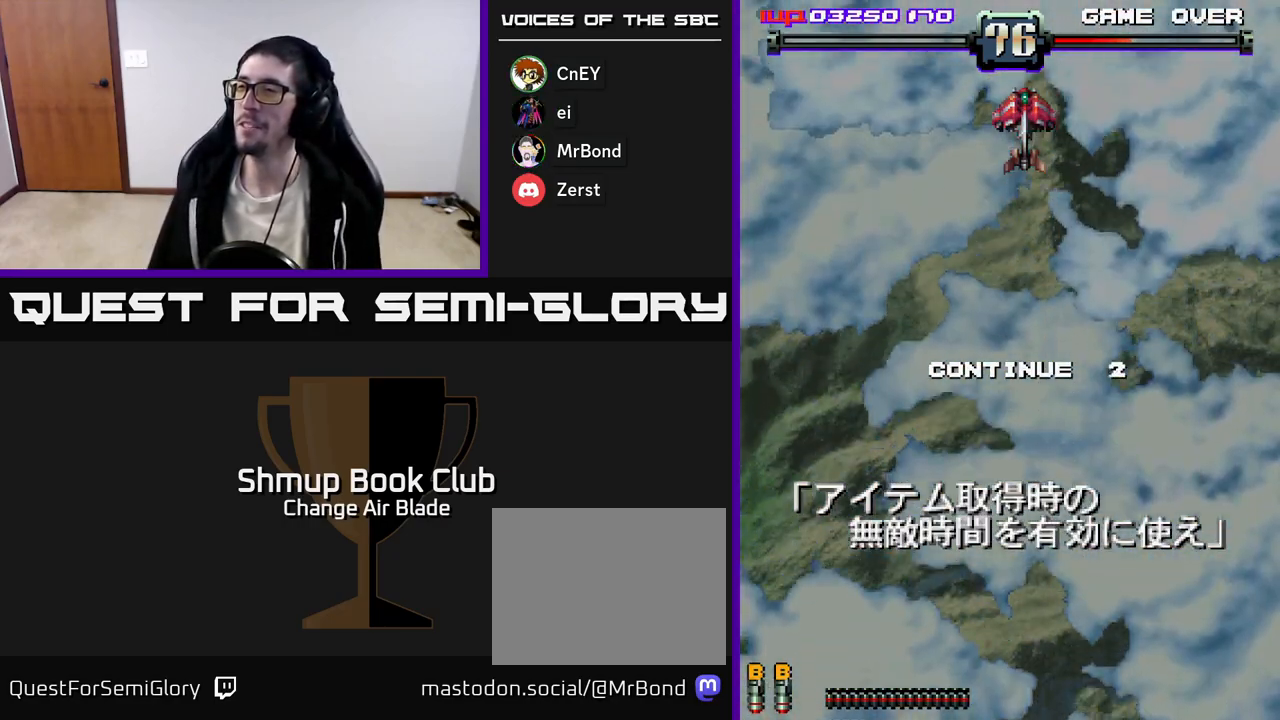
{"buttons": [], "left_stick": "center", "right_stick": "center", "events": [[67, "A", "down"], [67, "X", "down"], [117, "X", "up"], [133, "A", "up"], [217, "A", "down"], [217, "X", "down"], [283, "X", "up"], [300, "A", "up"], [367, "A", "down"], [383, "X", "down"], [450, "X", "up"], [467, "A", "up"]]}
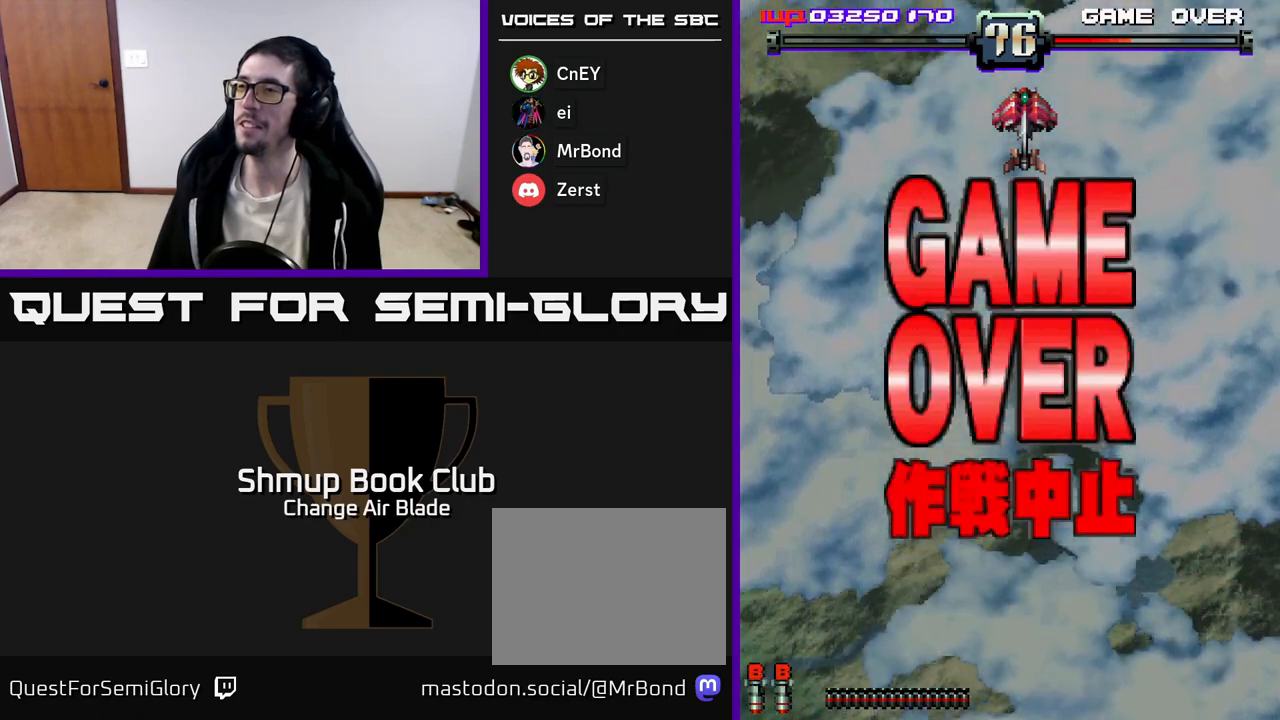
{"buttons": [], "left_stick": "center", "right_stick": "center", "events": [[33, "A", "down"], [33, "X", "down"], [117, "A", "up"], [117, "X", "up"], [200, "A", "down"], [200, "X", "down"], [283, "X", "up"], [300, "A", "up"], [367, "A", "down"], [367, "X", "down"], [450, "X", "up"], [467, "A", "up"]]}
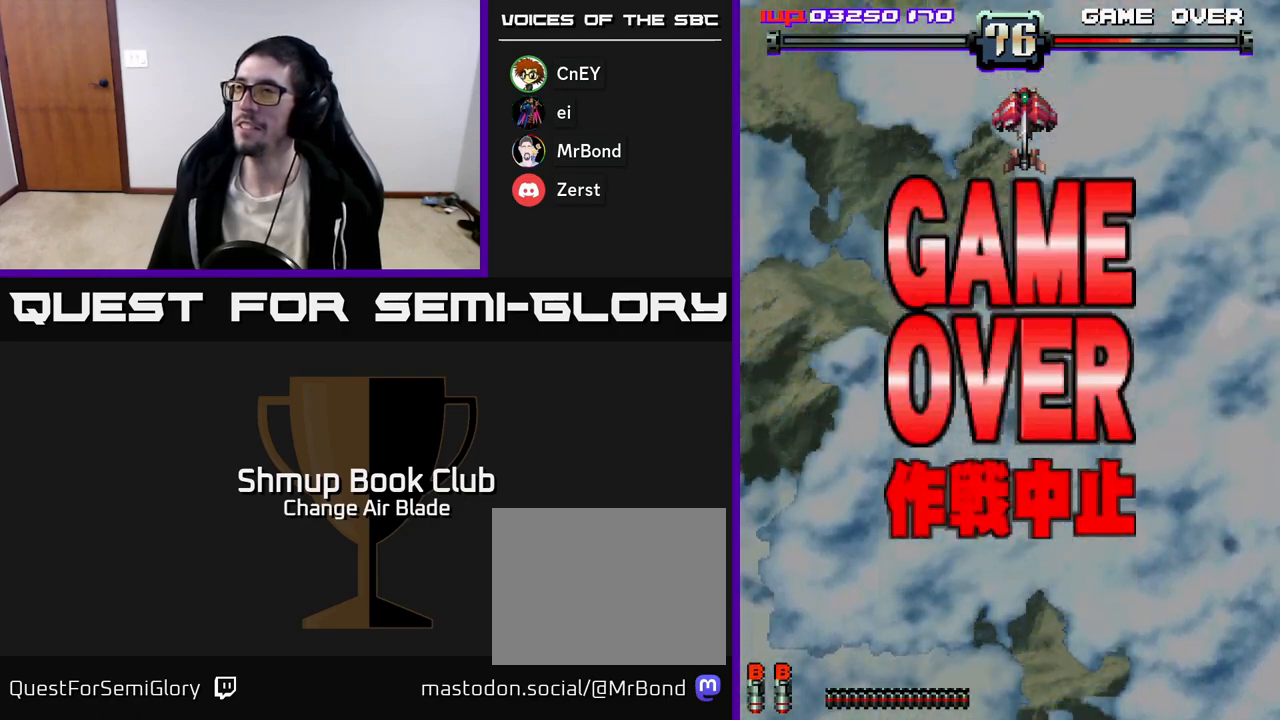
{"buttons": ["A", "X"], "left_stick": "center", "right_stick": "center", "events": [[33, "A", "down"], [33, "X", "down"], [117, "X", "up"], [150, "A", "up"], [200, "A", "down"], [217, "X", "down"], [317, "X", "up"], [333, "A", "up"], [417, "A", "down"], [417, "X", "down"]]}
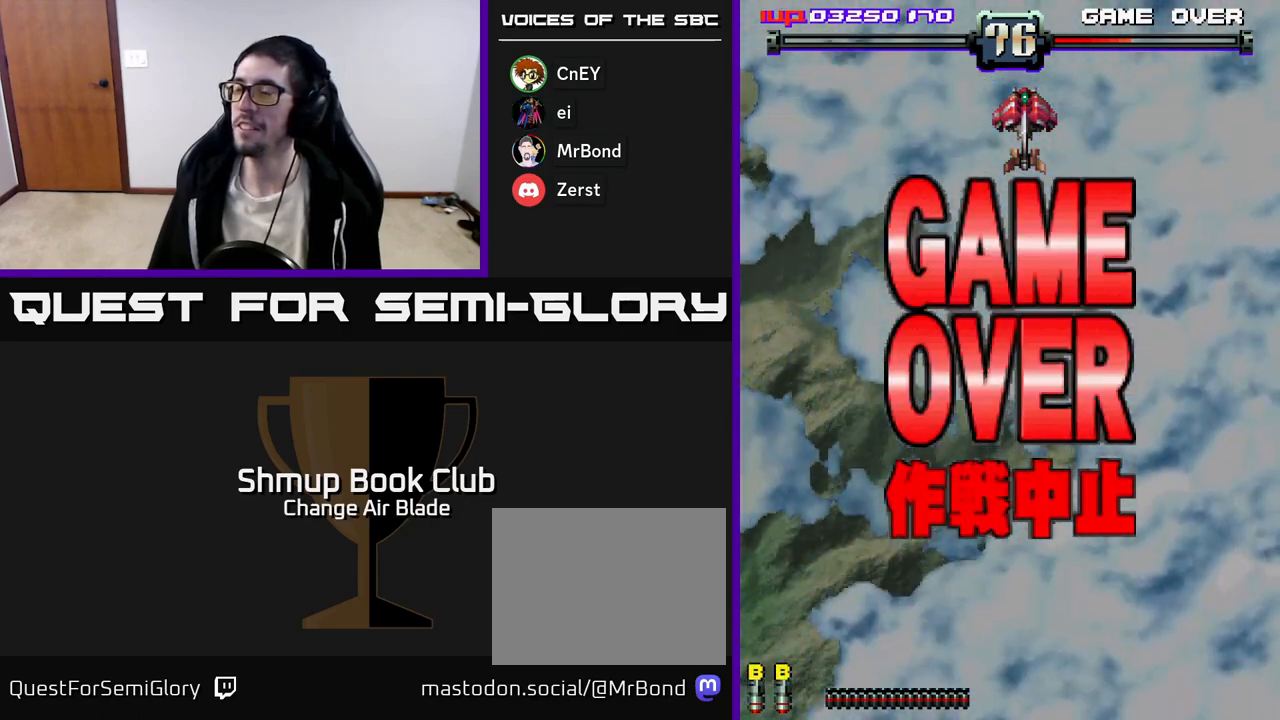
{"buttons": [], "left_stick": "center", "right_stick": "center", "events": [[33, "X", "up"], [50, "A", "up"], [133, "A", "down"], [150, "X", "down"], [283, "A", "up"], [283, "X", "up"]]}
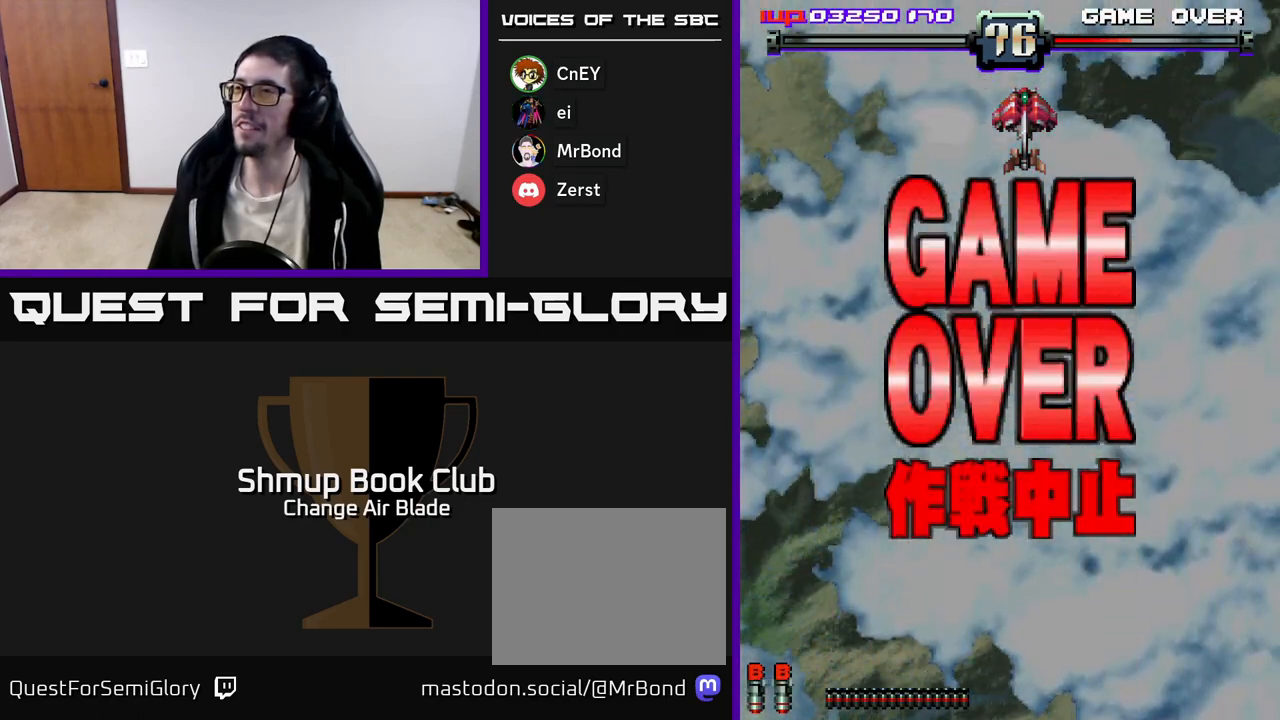
{"buttons": [], "left_stick": "center", "right_stick": "center", "events": [[33, "X", "down"], [100, "X", "up"]]}